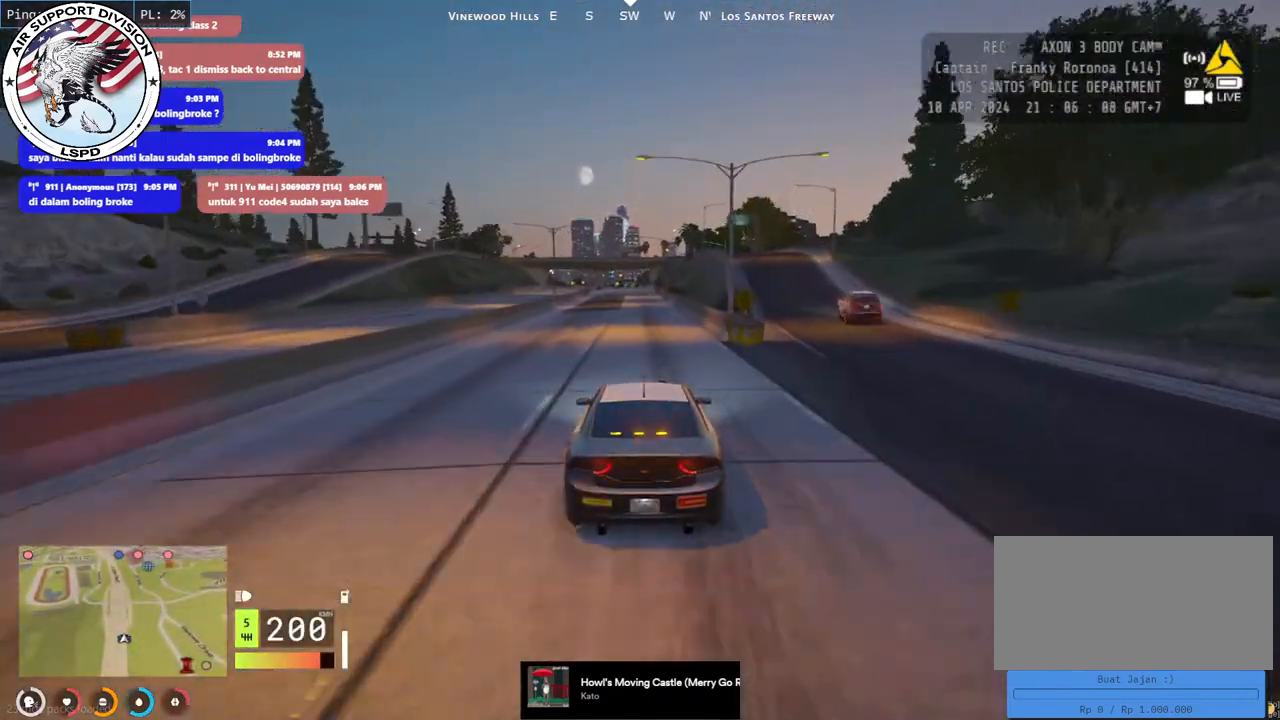
Gameplay with keyboard and mouse; each line is a JSON object with the keys and mouse buttons held at the frame after it. "events" lists presses ("down") and releases ("up") of "a", "ctrl", "d", "e", "q", "s", "shift", "space", "w", "mouse_left", "mouse_wheel", "mouse_right", "mouse_mb4" and "mouse_mb5" between this image and that frame as [ms after this image, input, new state], when the widget could be followed in between. "mouse_left", "mouse_wheel", "mouse_right", "mouse_mb4", "mouse_mb5" = the "left", "wheel", "right", "mb4", "mb5" buttons of the "mouse" list. No other keys are recorded. "wheel" means that the mouse wheel is clicked or scrolled. Mouse movement is not recorded.
{"keys": ["w"], "mouse": [], "events": []}
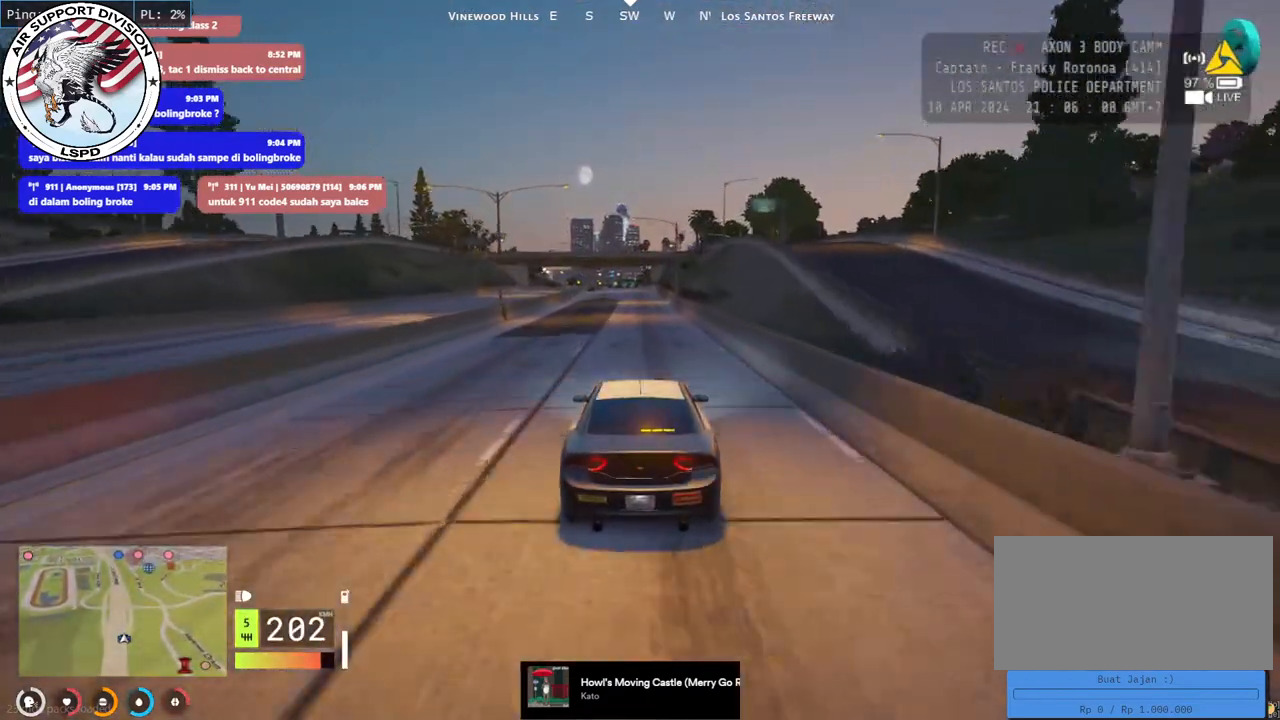
{"keys": ["w"], "mouse": [], "events": []}
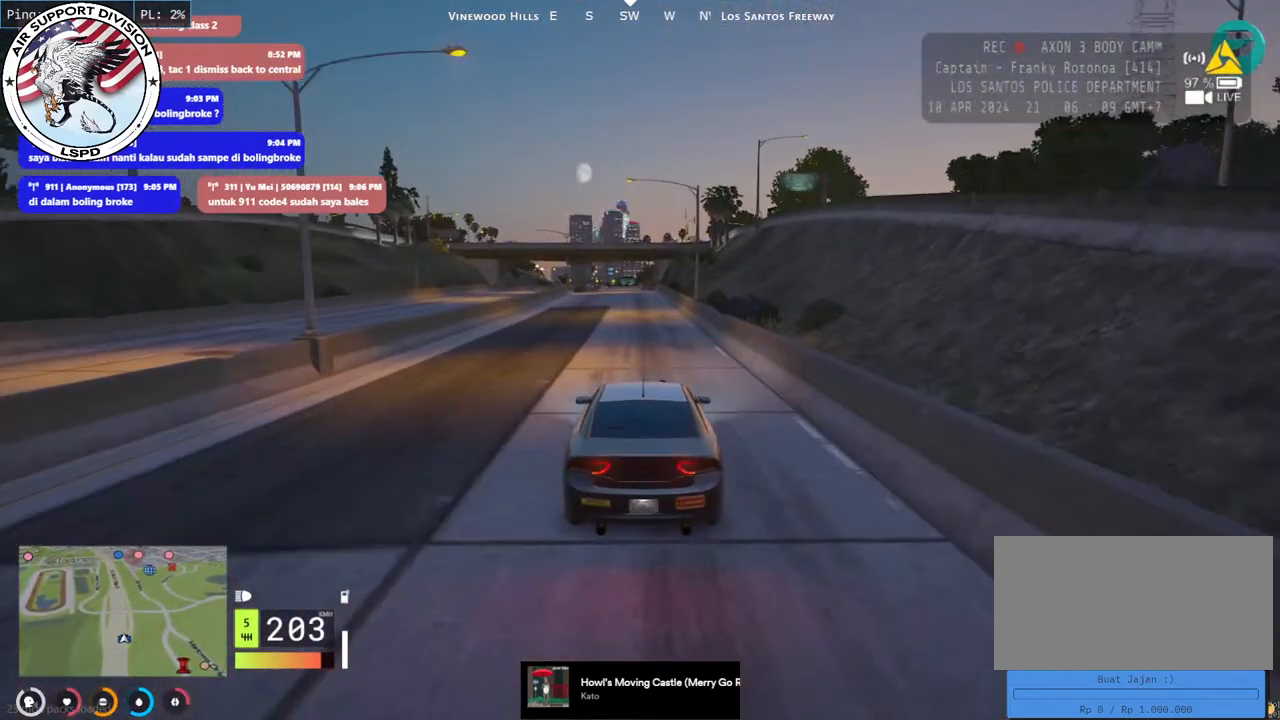
{"keys": ["w"], "mouse": [], "events": []}
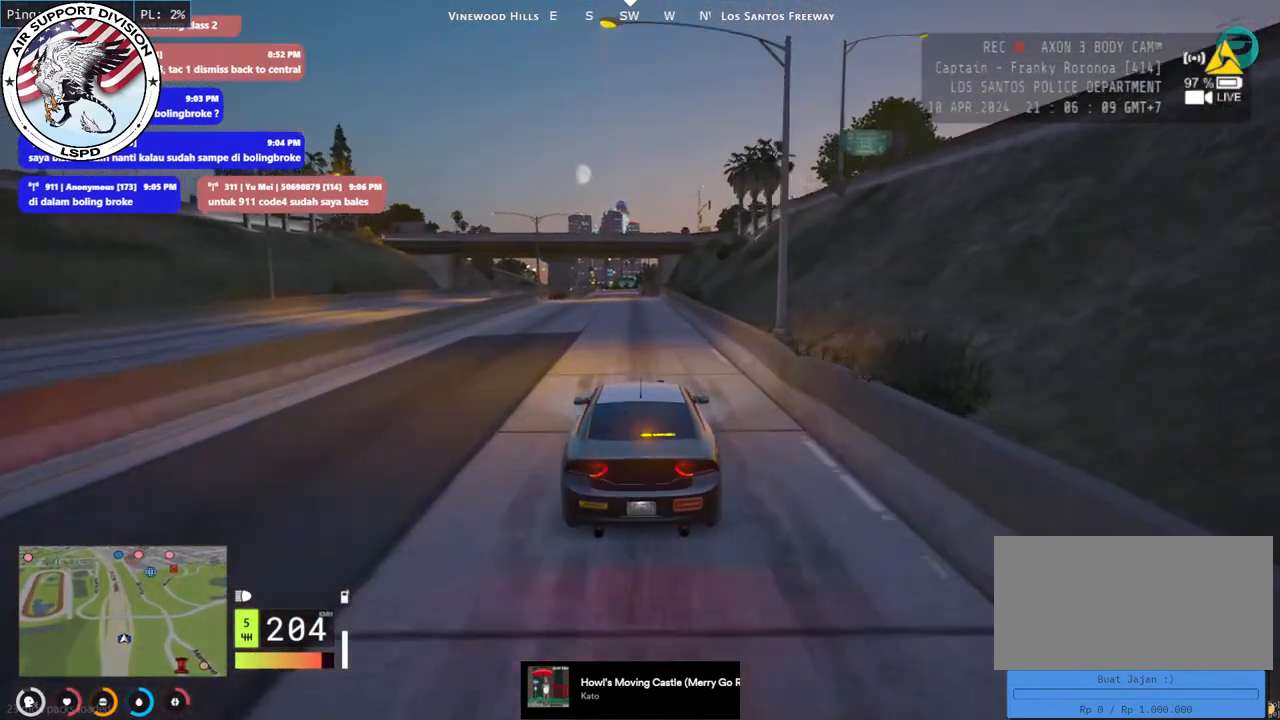
{"keys": ["a", "w"], "mouse": [], "events": [[417, "a", "down"]]}
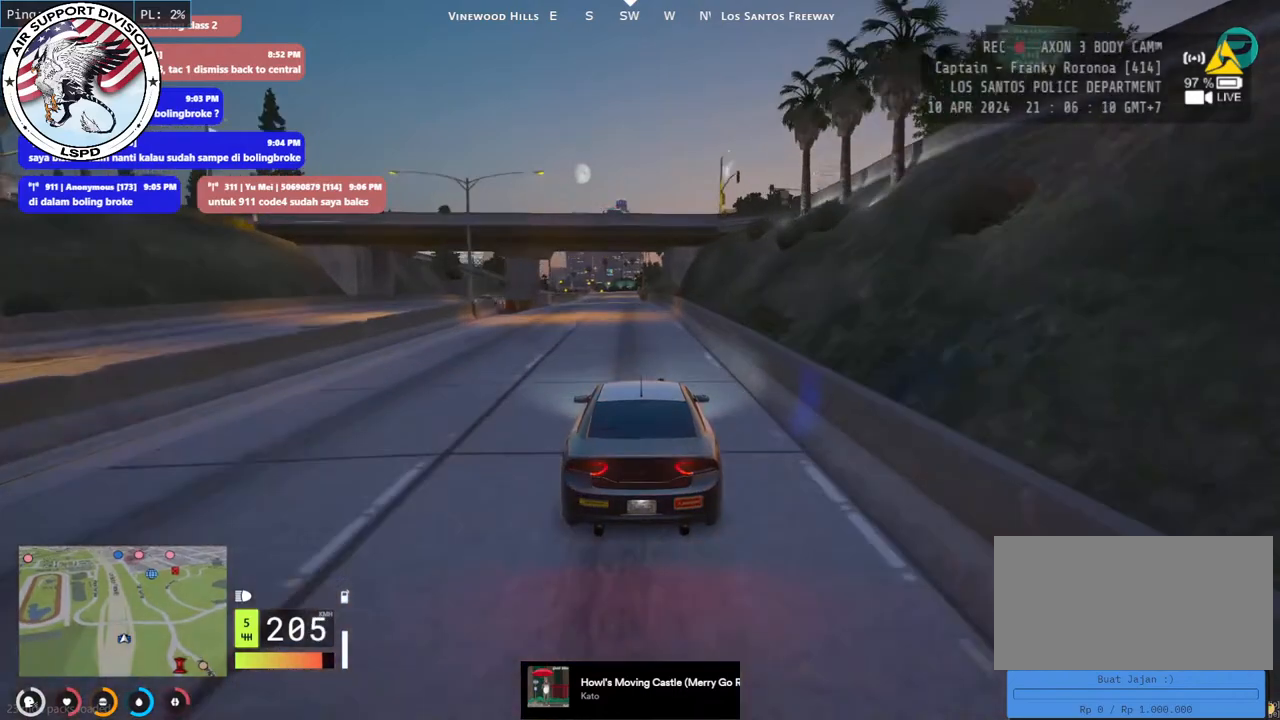
{"keys": ["w"], "mouse": [], "events": [[34, "a", "up"]]}
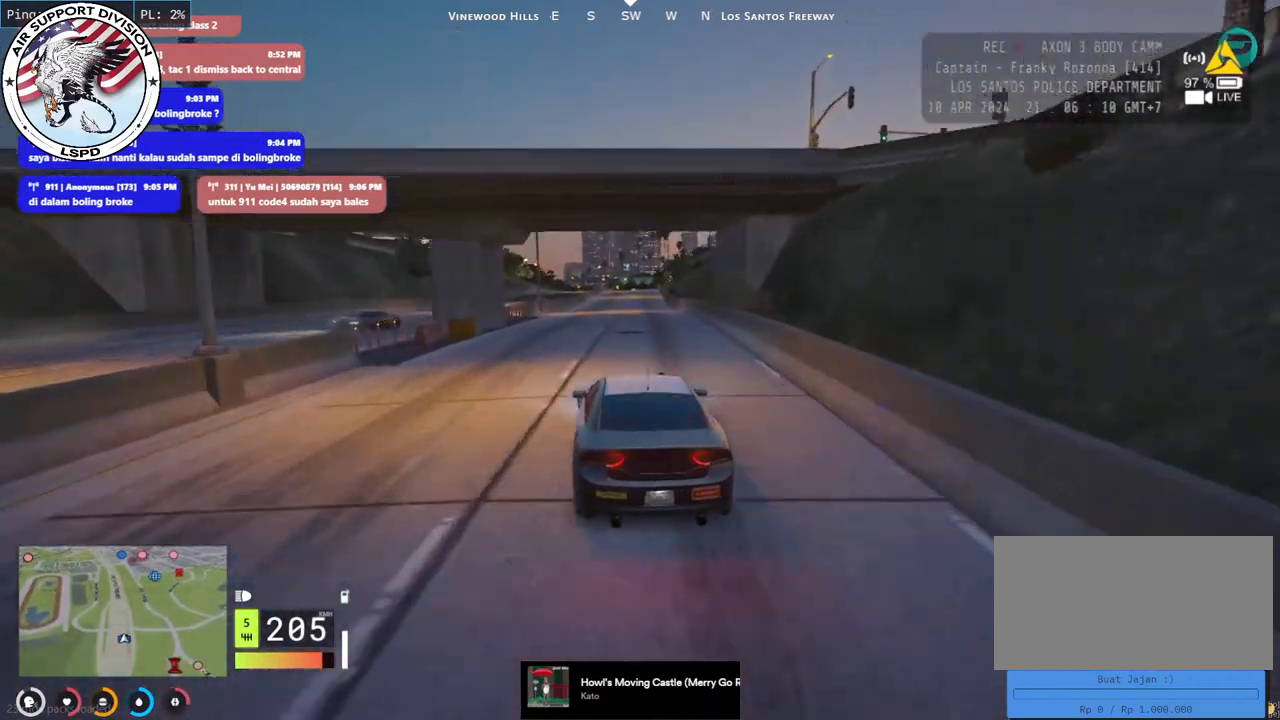
{"keys": ["w"], "mouse": ["mb4"], "events": [[117, "mouse_mb4", "down"]]}
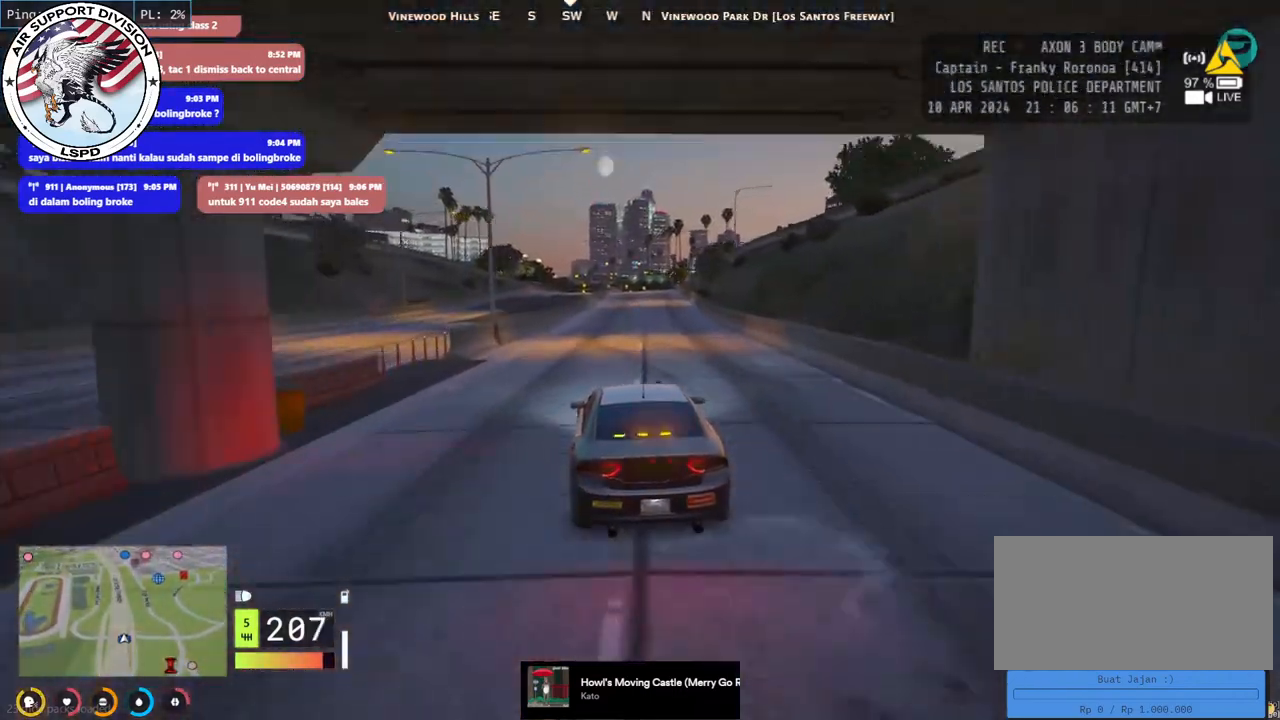
{"keys": ["w"], "mouse": ["mb4"], "events": [[67, "d", "down"], [167, "d", "up"]]}
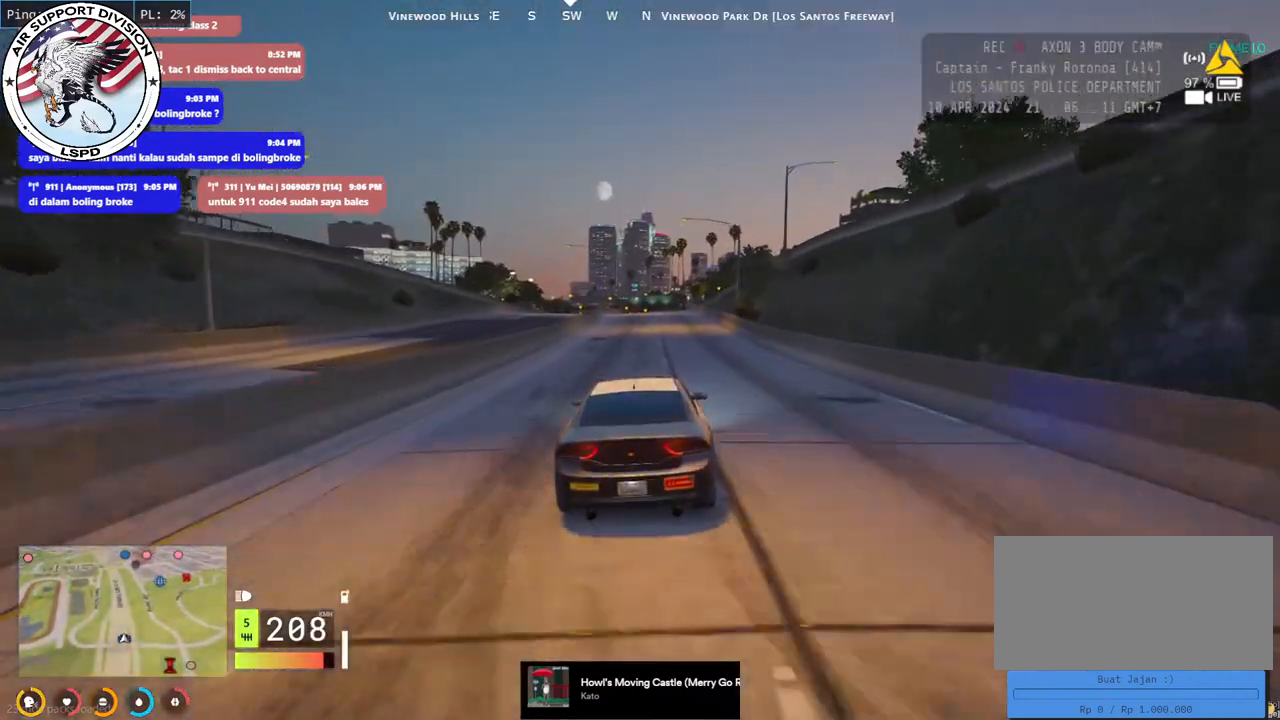
{"keys": ["w"], "mouse": ["mb4"], "events": []}
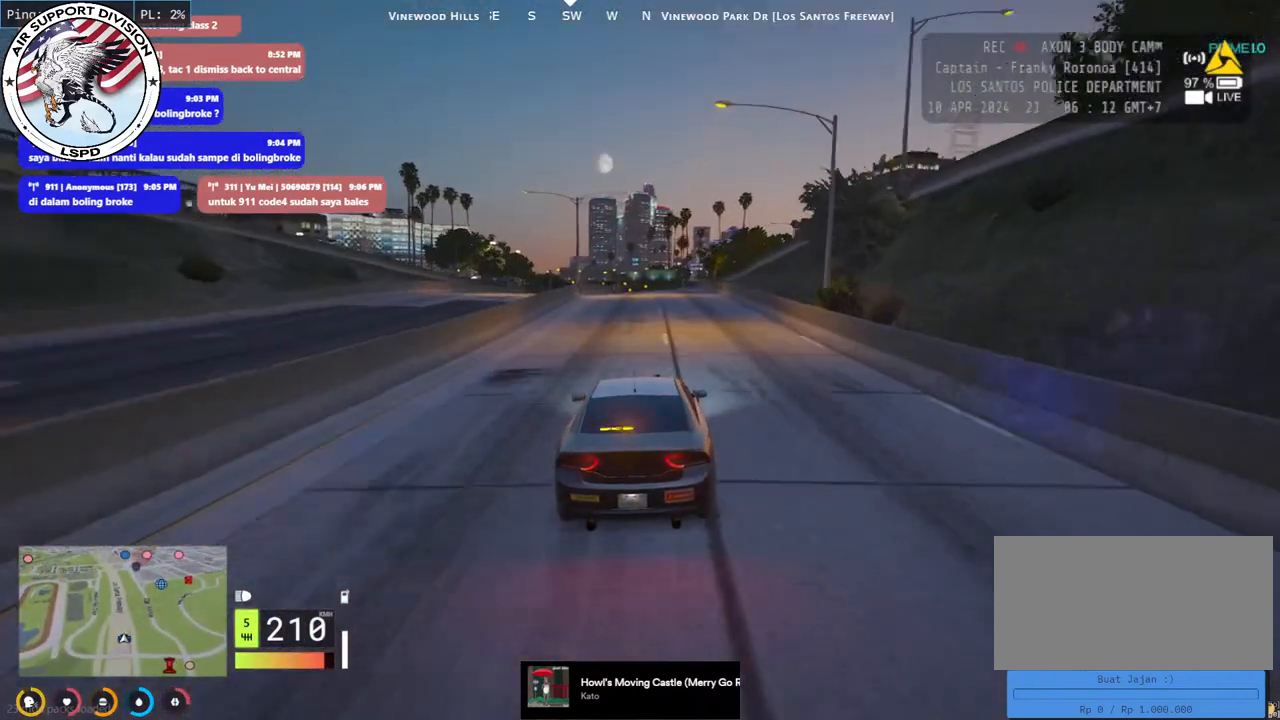
{"keys": ["w"], "mouse": ["mb4"], "events": []}
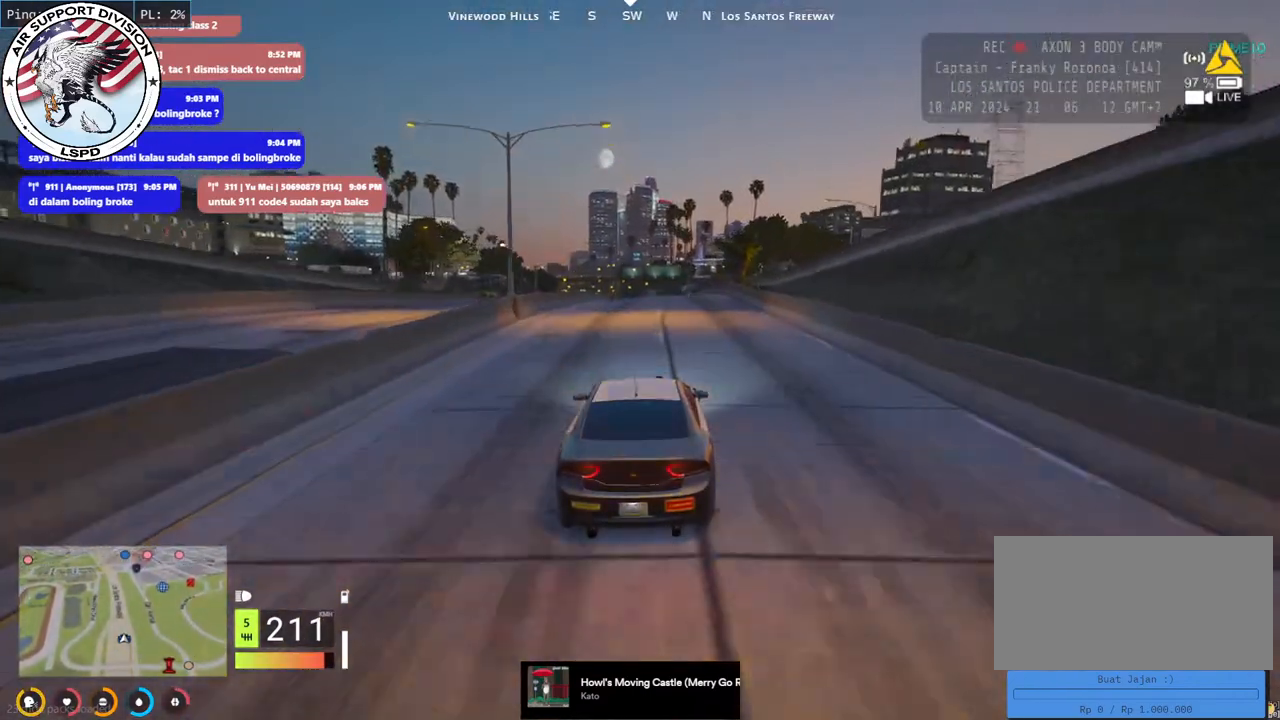
{"keys": ["w"], "mouse": ["mb4"], "events": []}
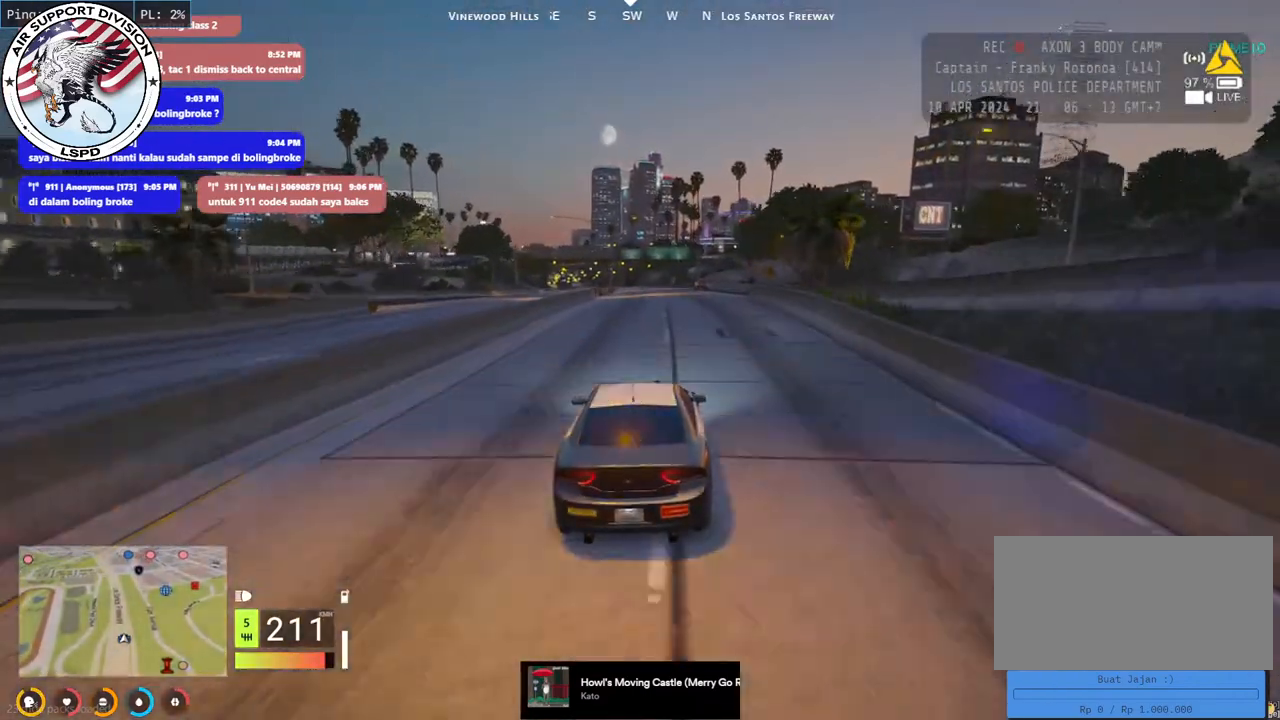
{"keys": ["w"], "mouse": ["mb4"], "events": []}
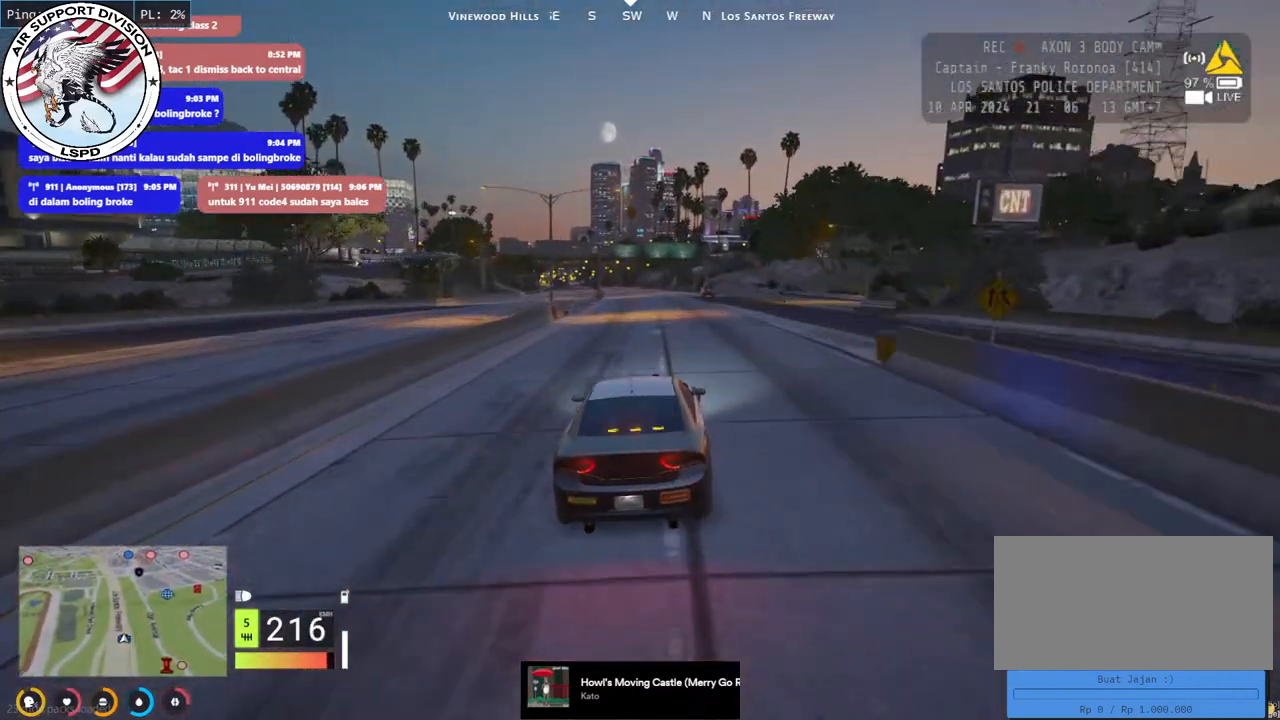
{"keys": ["w"], "mouse": ["mb4"], "events": []}
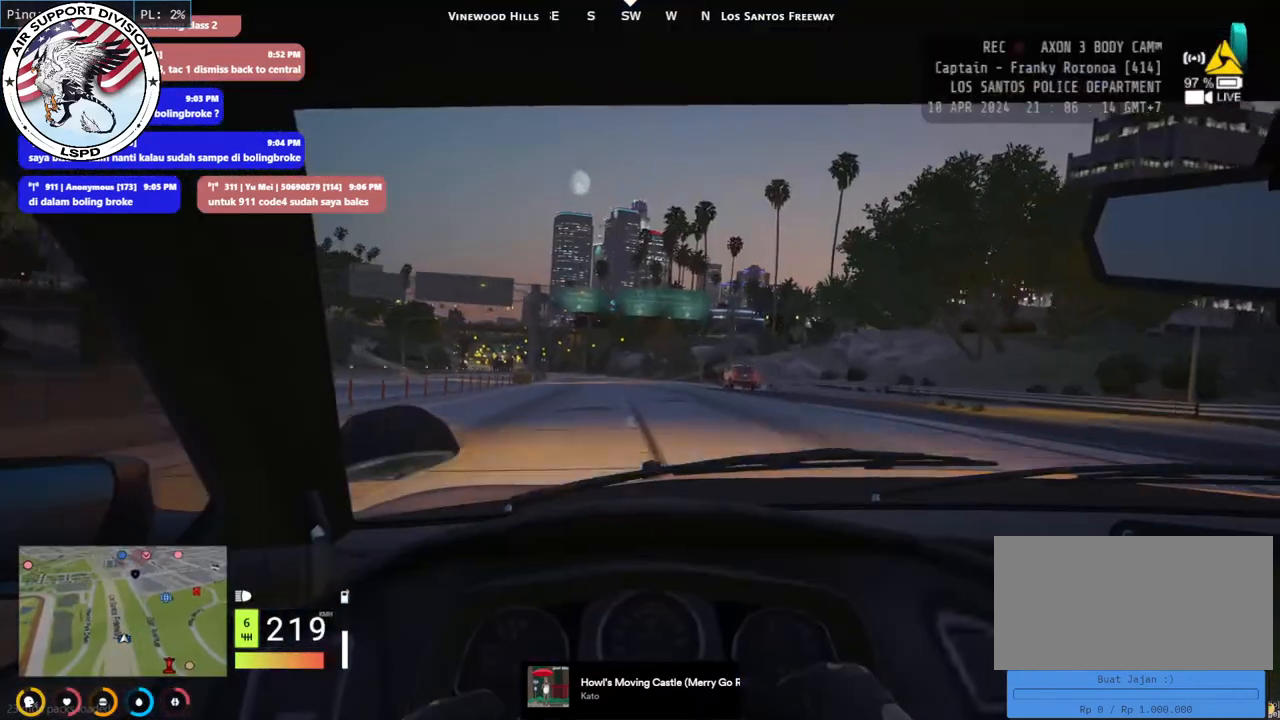
{"keys": ["w"], "mouse": ["mb4"], "events": [[234, "a", "down"], [334, "a", "up"]]}
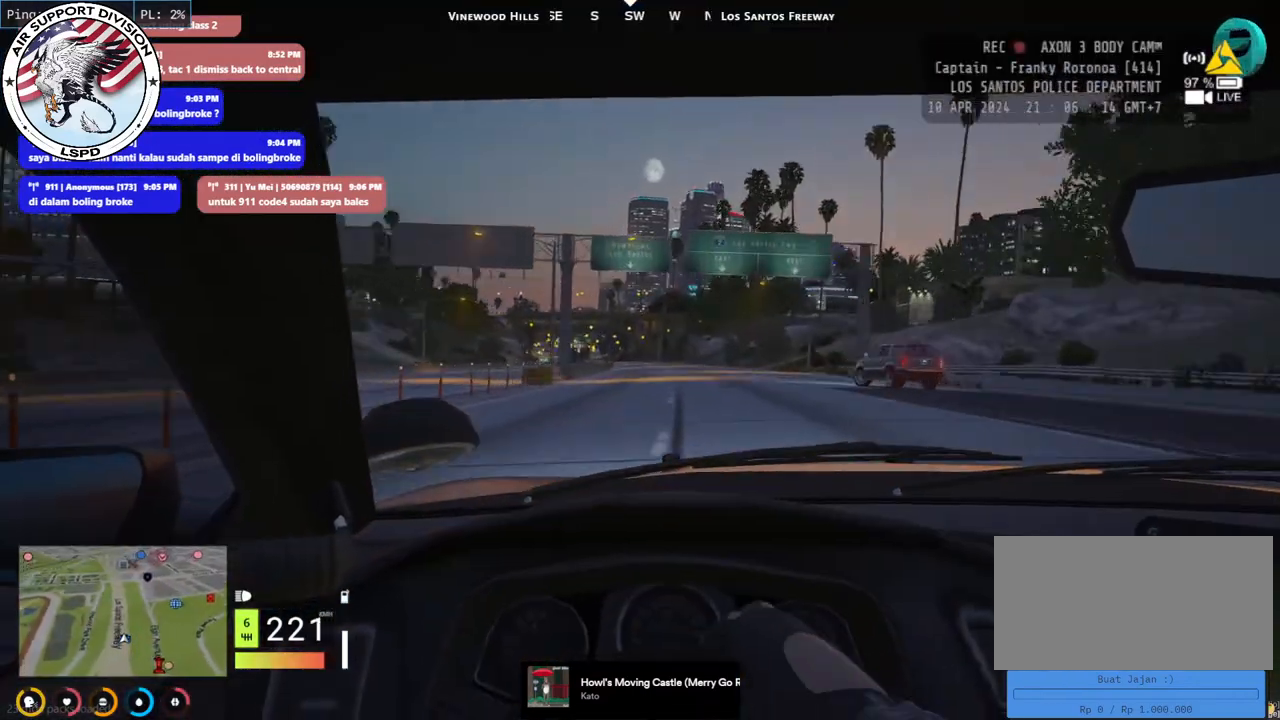
{"keys": ["w"], "mouse": ["mb4"], "events": []}
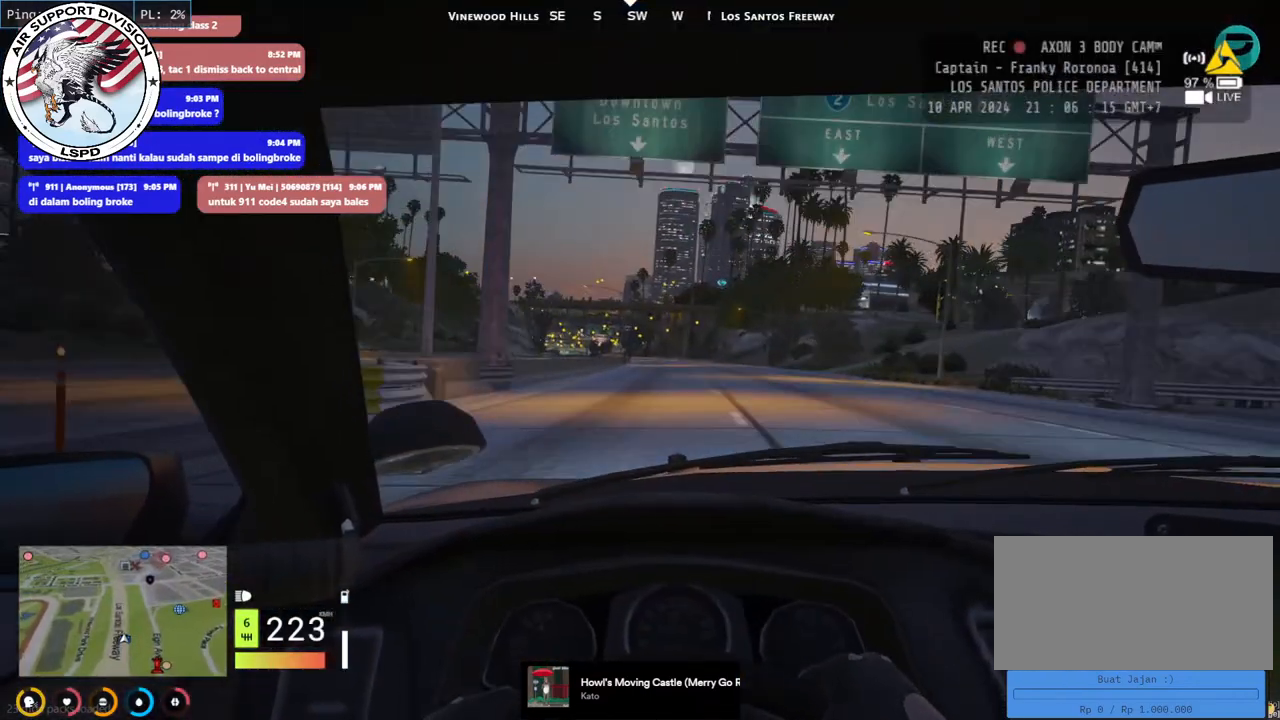
{"keys": ["w"], "mouse": [], "events": [[250, "mouse_mb4", "up"]]}
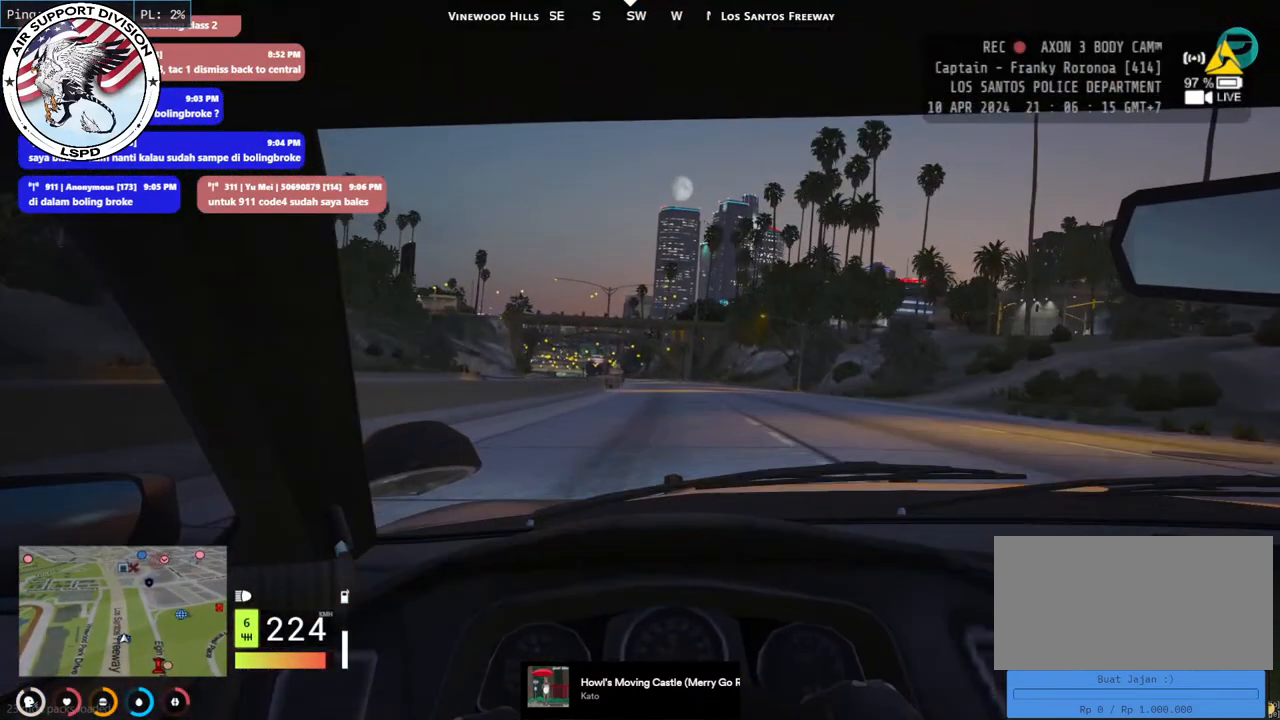
{"keys": ["w"], "mouse": [], "events": []}
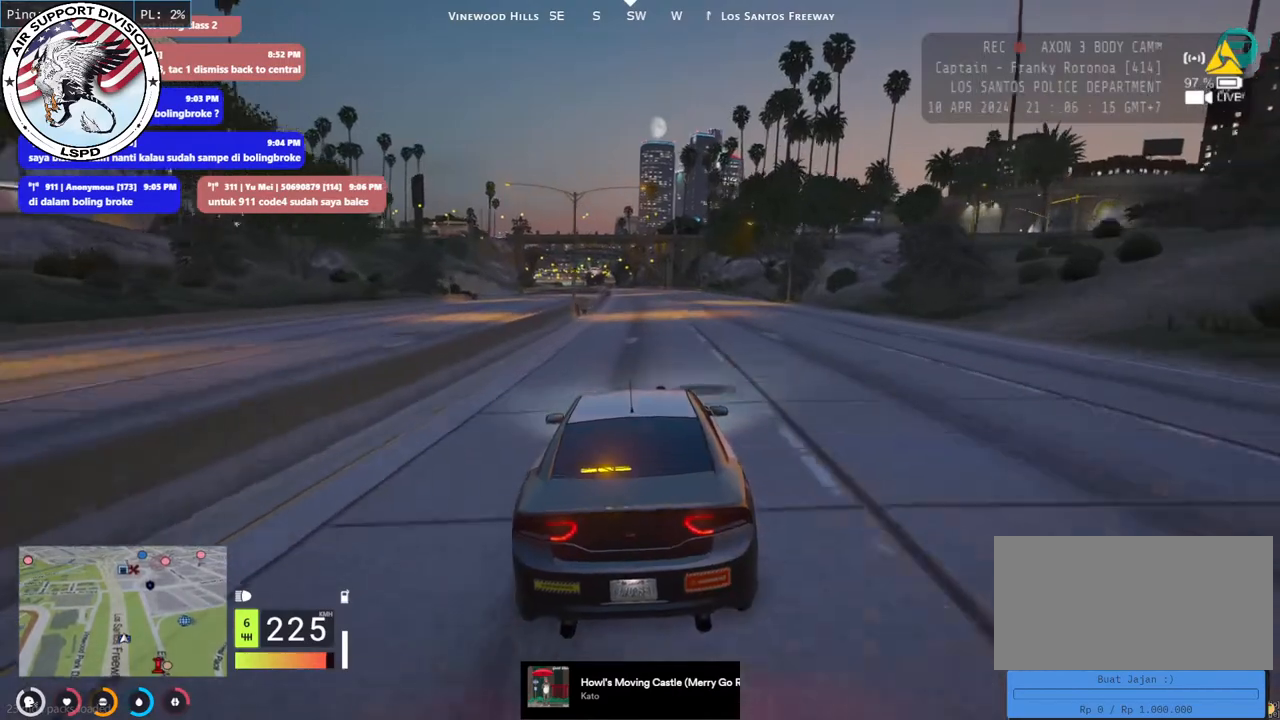
{"keys": ["w"], "mouse": [], "events": []}
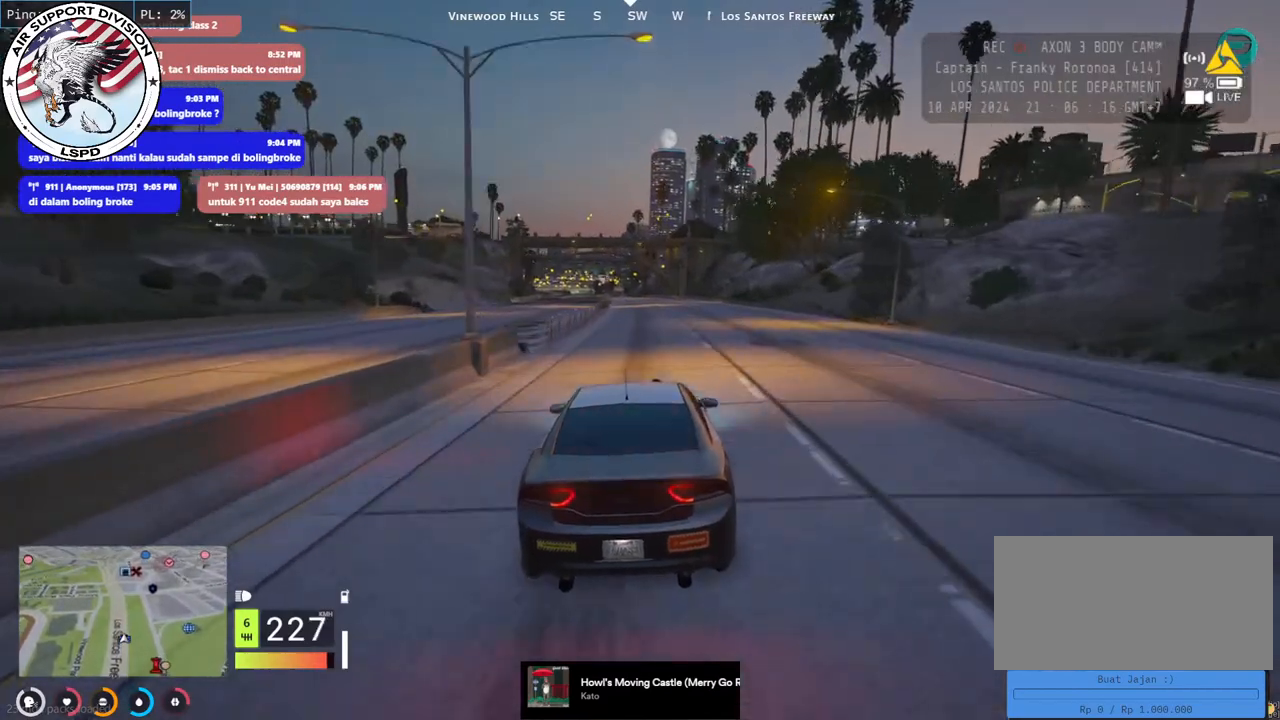
{"keys": ["w"], "mouse": [], "events": []}
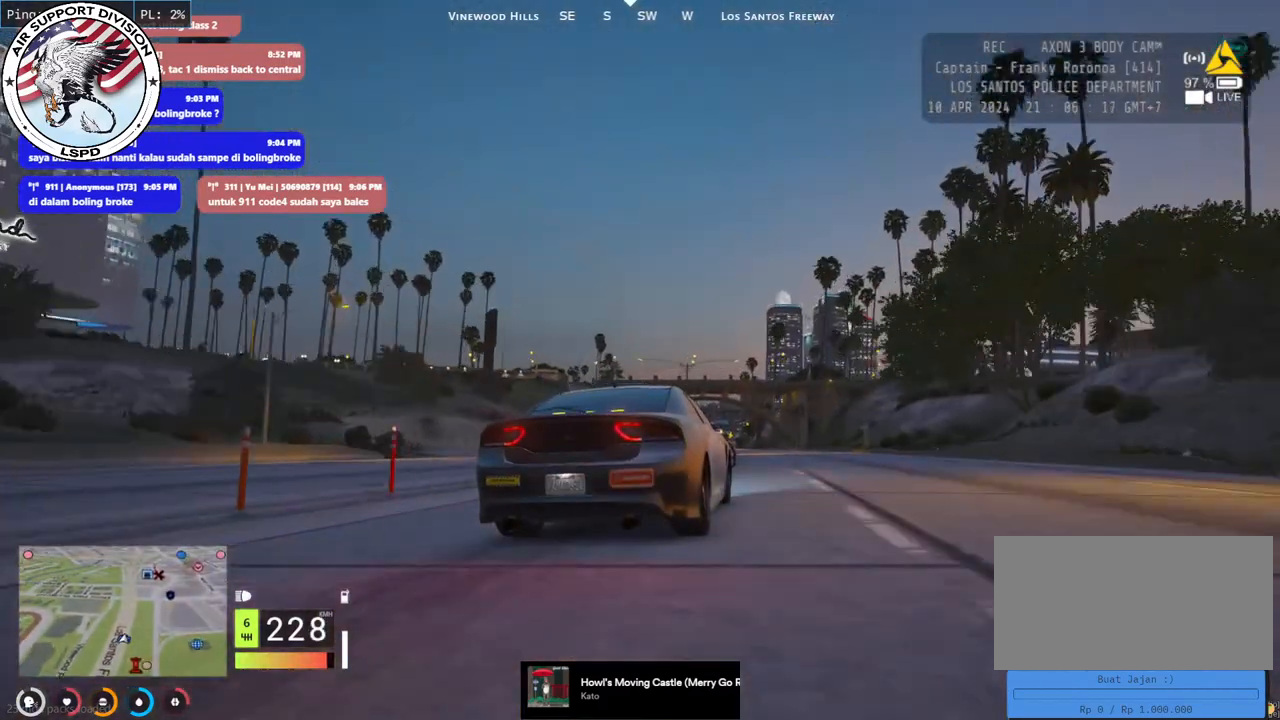
{"keys": ["w"], "mouse": [], "events": []}
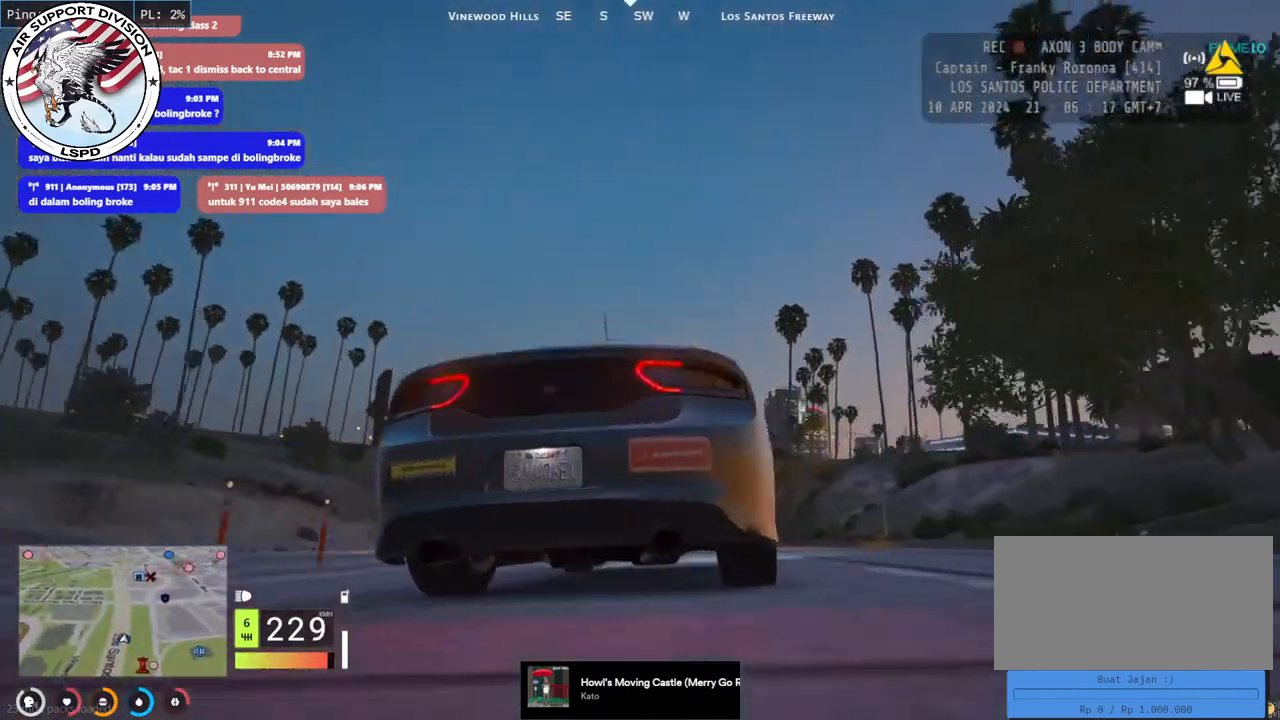
{"keys": ["a", "w"], "mouse": [], "events": [[467, "a", "down"]]}
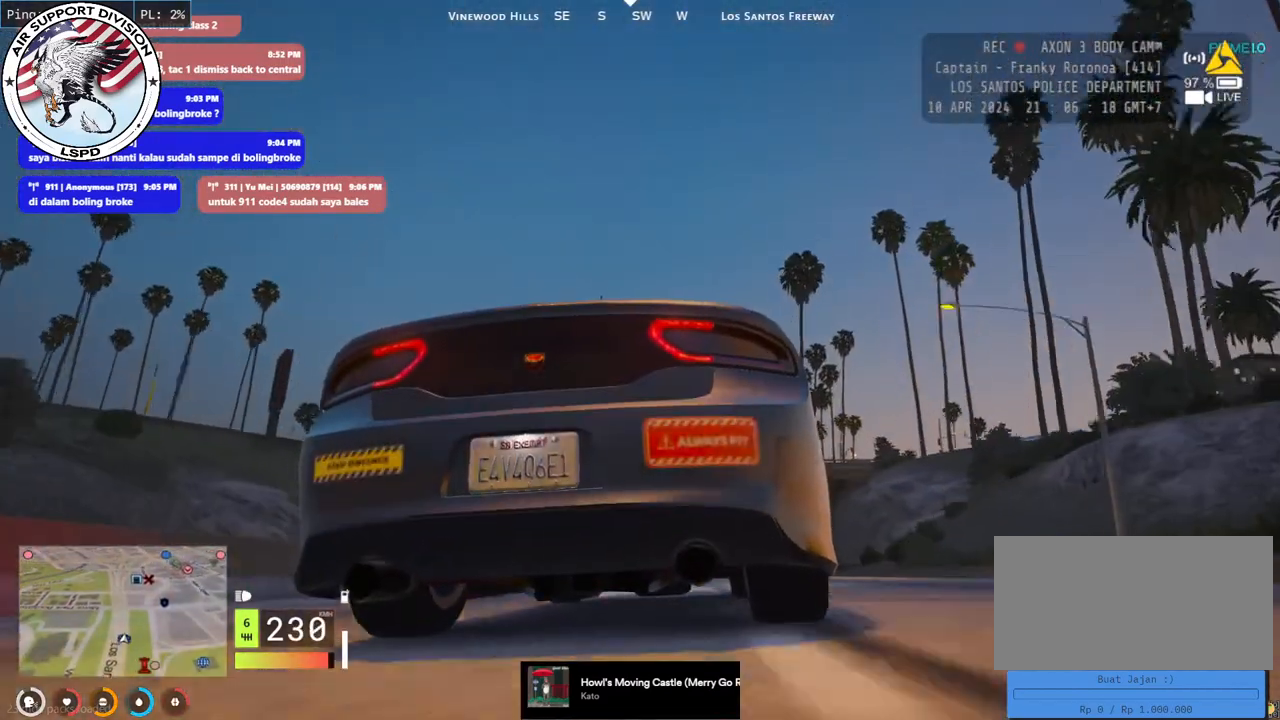
{"keys": ["w"], "mouse": [], "events": [[67, "a", "up"]]}
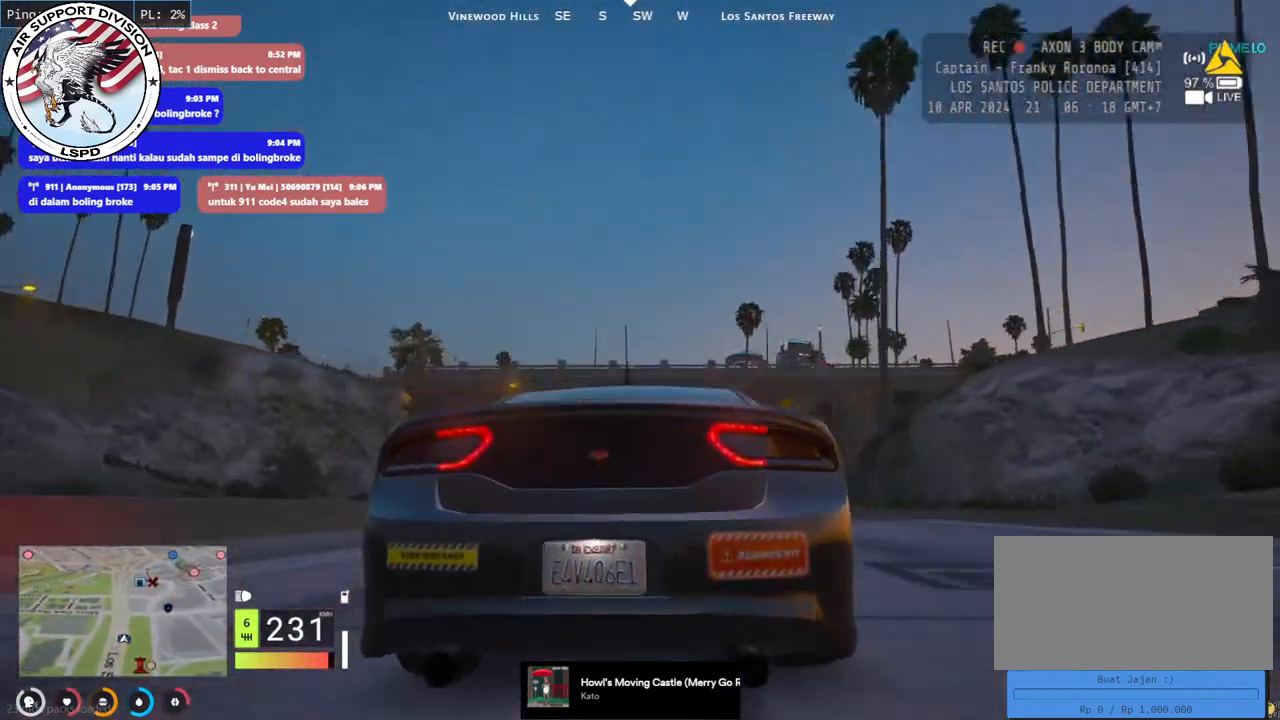
{"keys": ["w"], "mouse": [], "events": []}
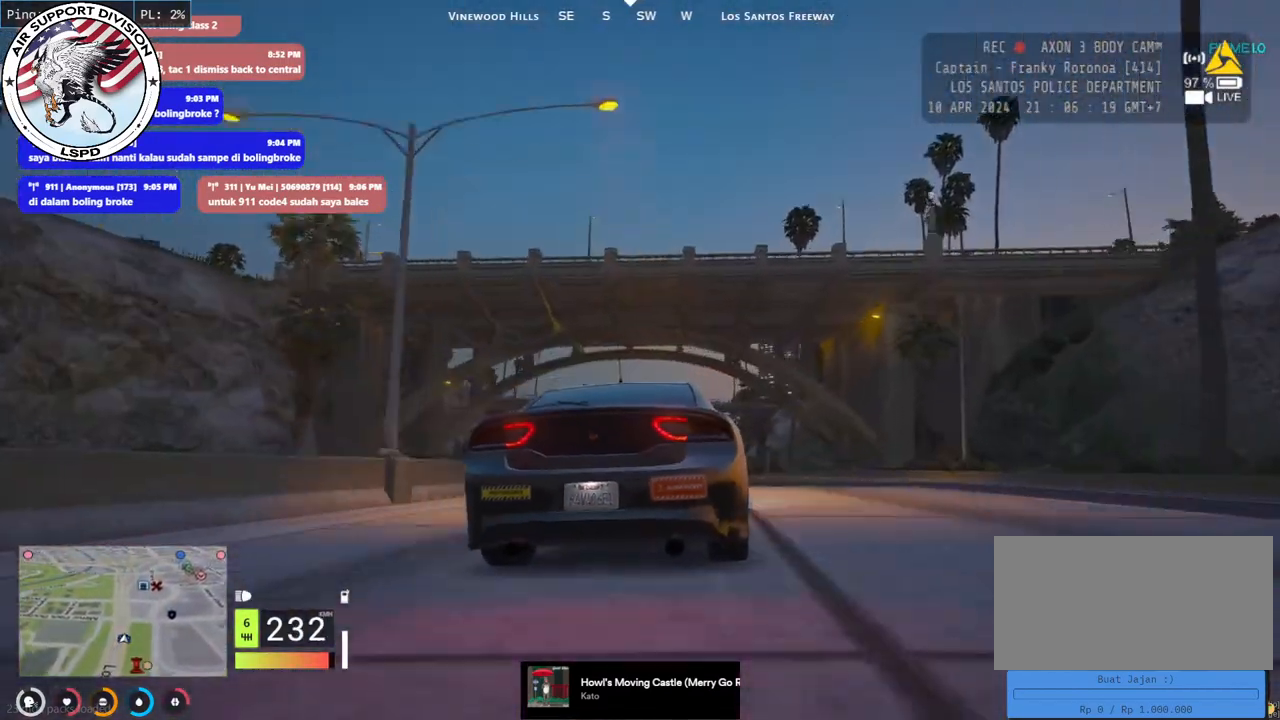
{"keys": ["w"], "mouse": [], "events": []}
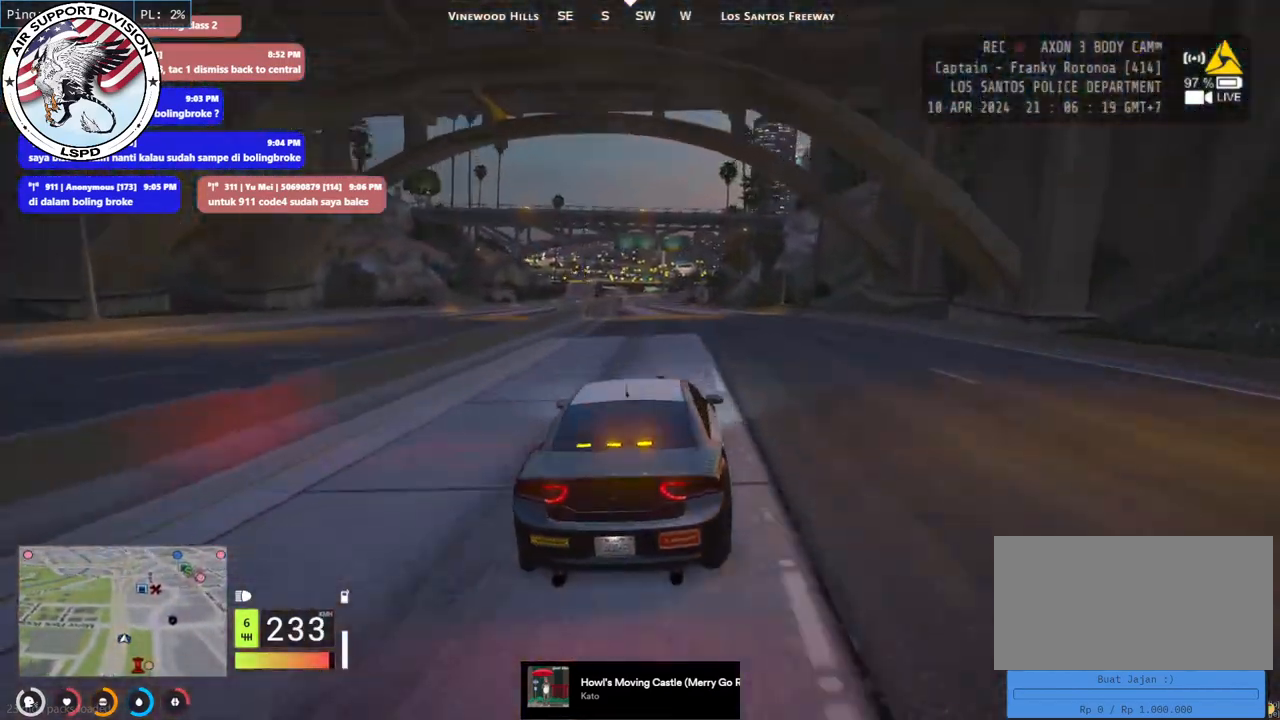
{"keys": ["w"], "mouse": [], "events": []}
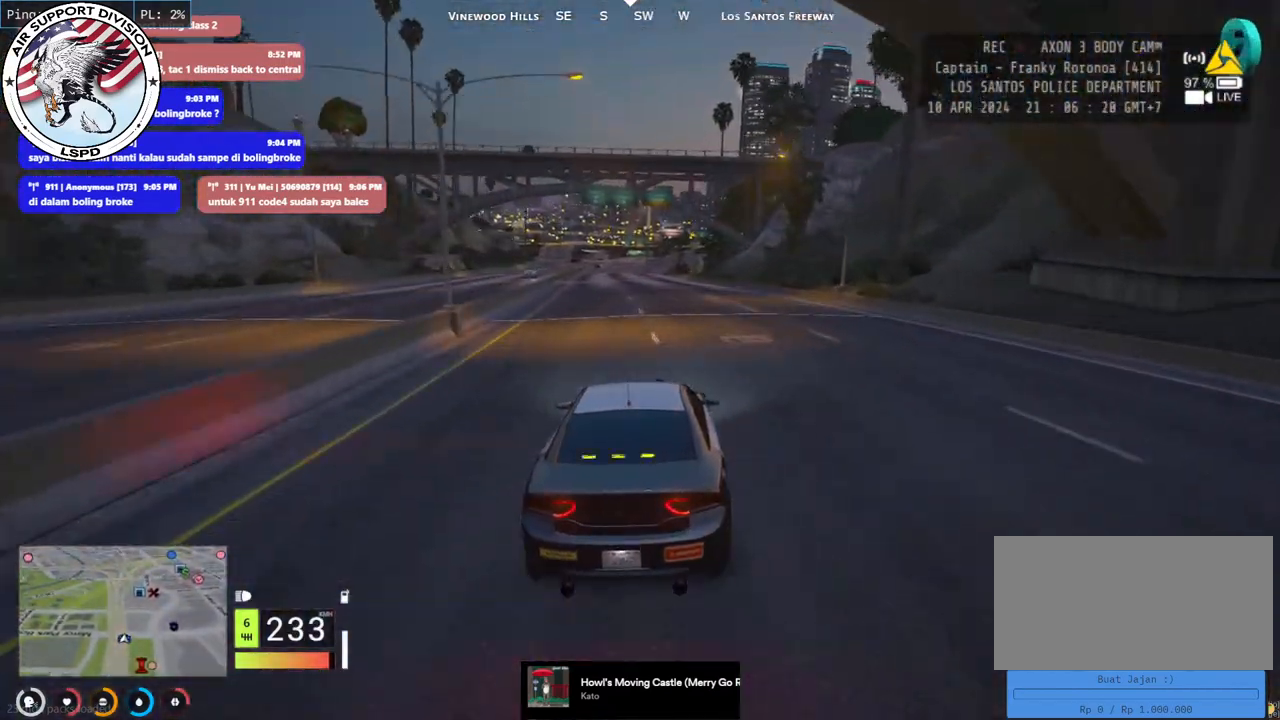
{"keys": ["w"], "mouse": [], "events": []}
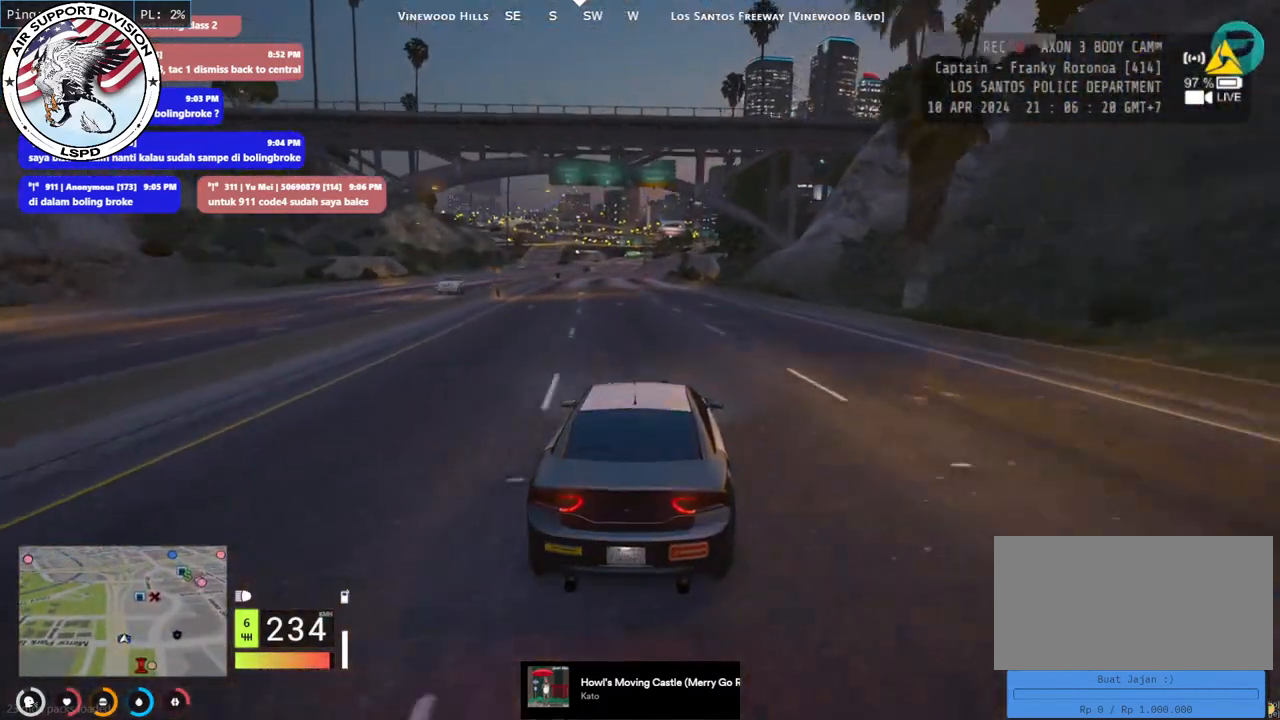
{"keys": ["w"], "mouse": [], "events": [[17, "a", "down"], [117, "a", "up"]]}
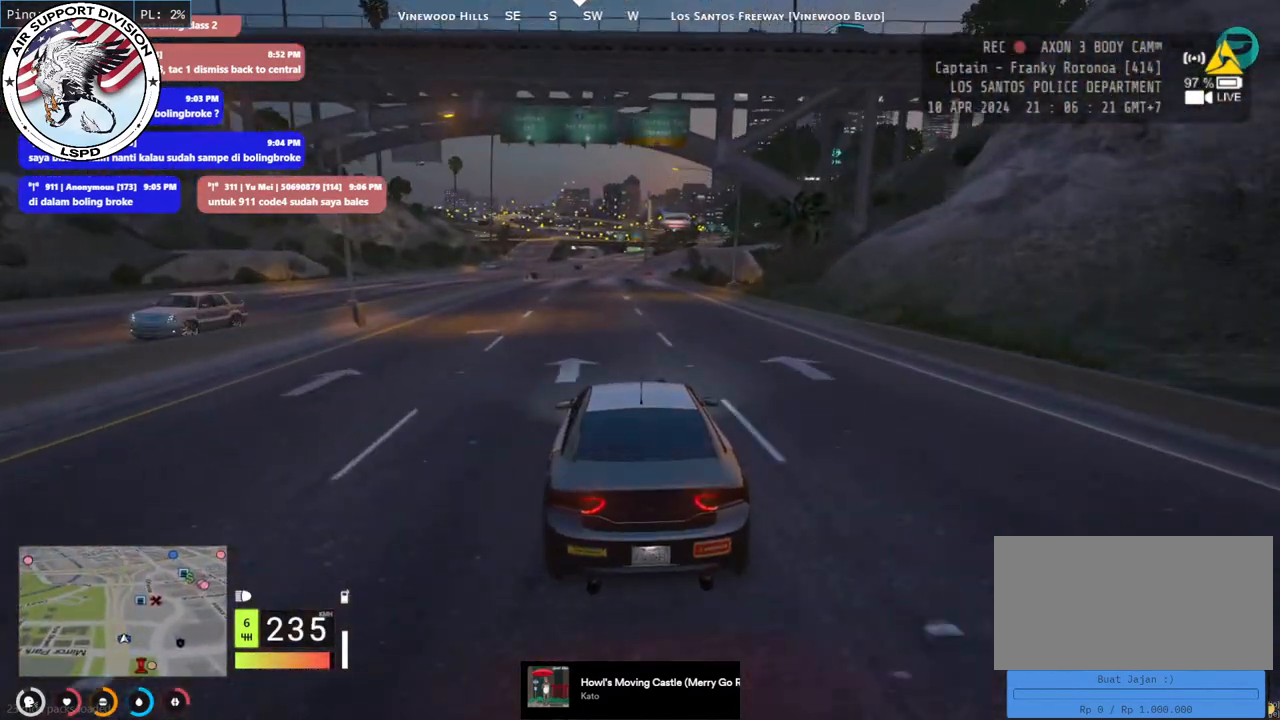
{"keys": ["w"], "mouse": [], "events": []}
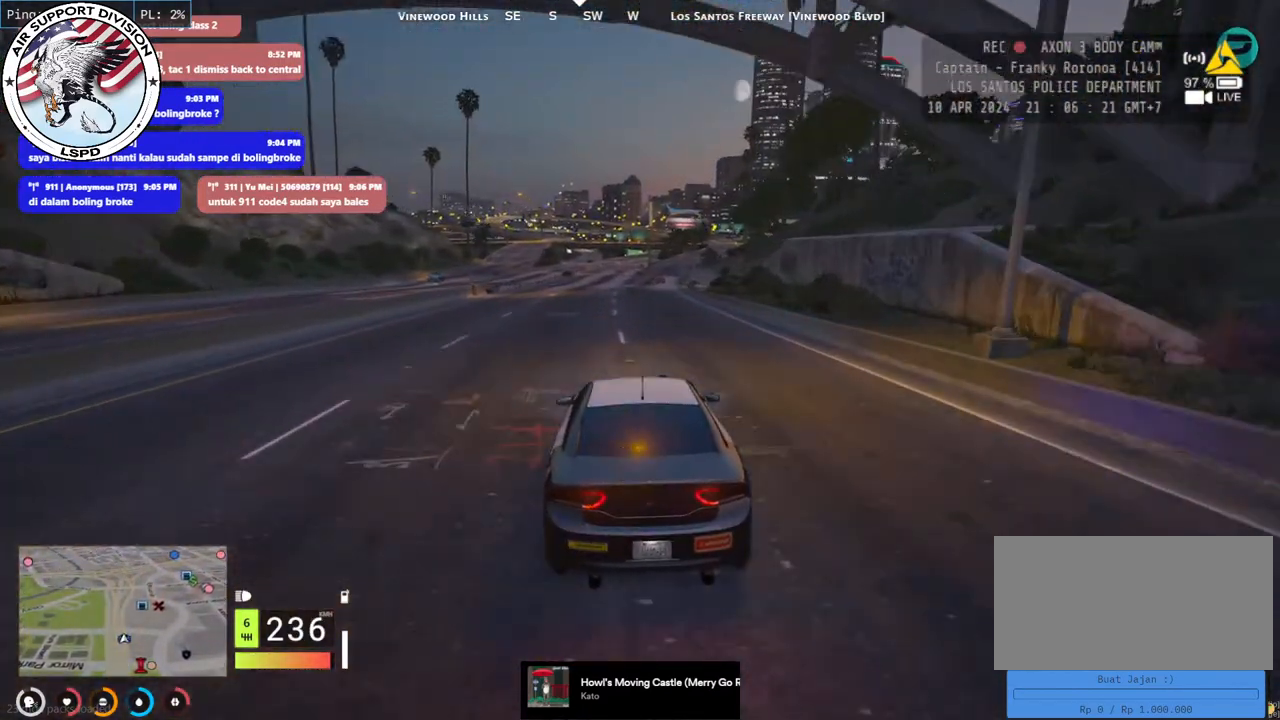
{"keys": ["w"], "mouse": ["mb4"], "events": [[500, "mouse_mb4", "down"]]}
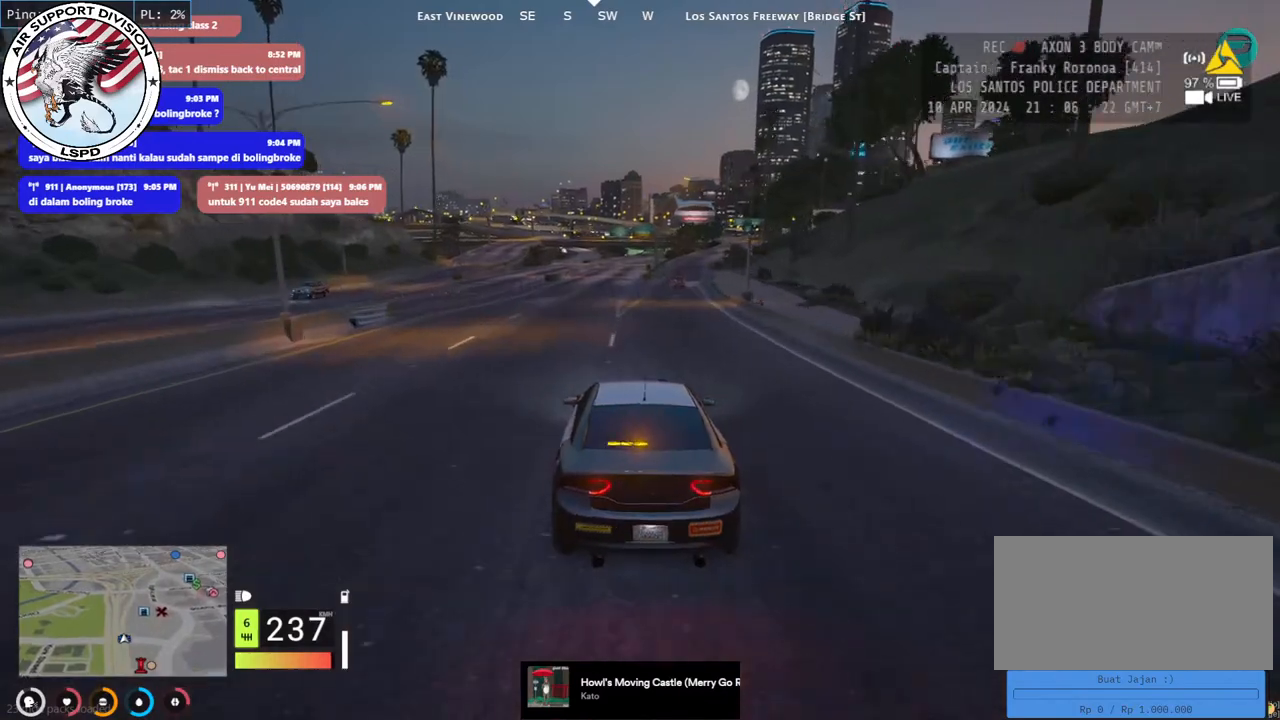
{"keys": ["w"], "mouse": ["mb4"], "events": []}